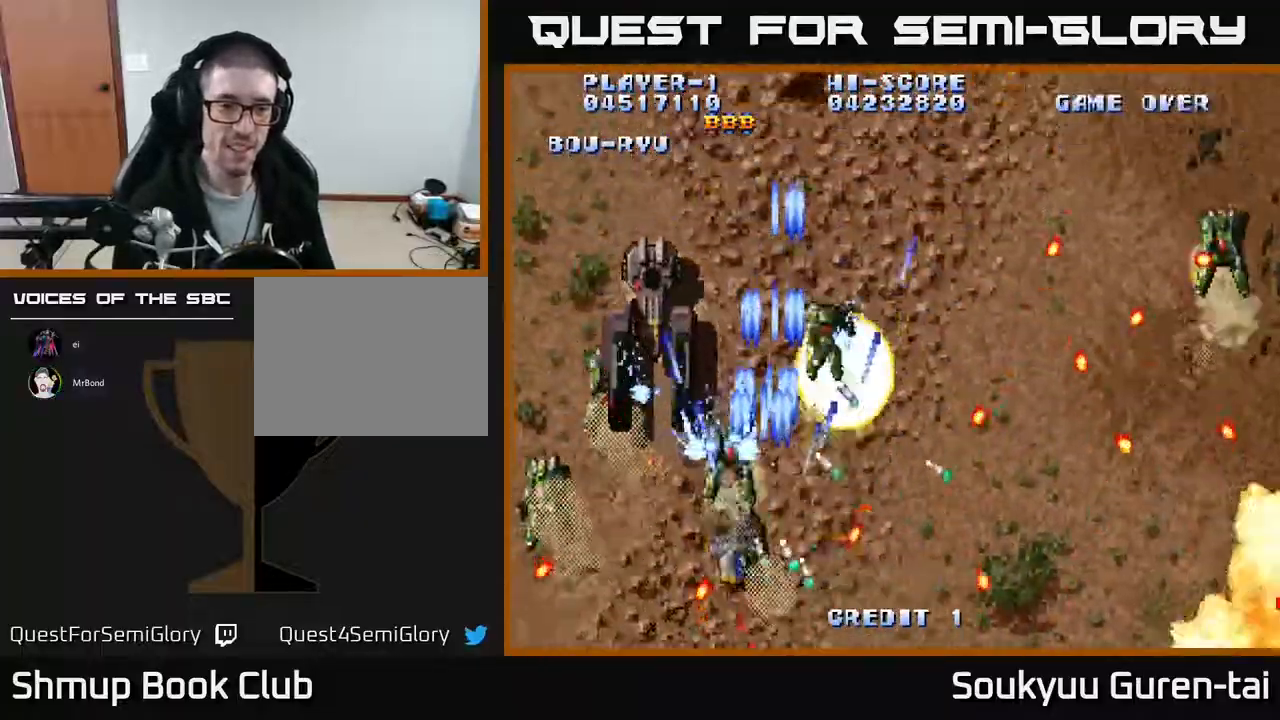
Gameplay with a controller (Xbox layout); each line is a JSON object with the inputs held at the frame after it. "events" lists button and stick changes between this image and that frame as [ms after this image, input, new state], when the widget could be followed in between. Not read: left_stick right_stick.
{"buttons": ["DPAD_DOWN", "DPAD_LEFT"], "events": [[50, "A", "up"], [117, "DPAD_DOWN", "down"], [133, "A", "down"], [167, "DPAD_DOWN", "up"], [183, "DPAD_DOWN", "down"], [217, "A", "up"], [250, "A", "down"], [250, "DPAD_LEFT", "up"], [267, "DPAD_DOWN", "up"], [317, "A", "up"], [367, "A", "down"], [367, "DPAD_LEFT", "down"], [450, "A", "up"], [467, "DPAD_DOWN", "down"]]}
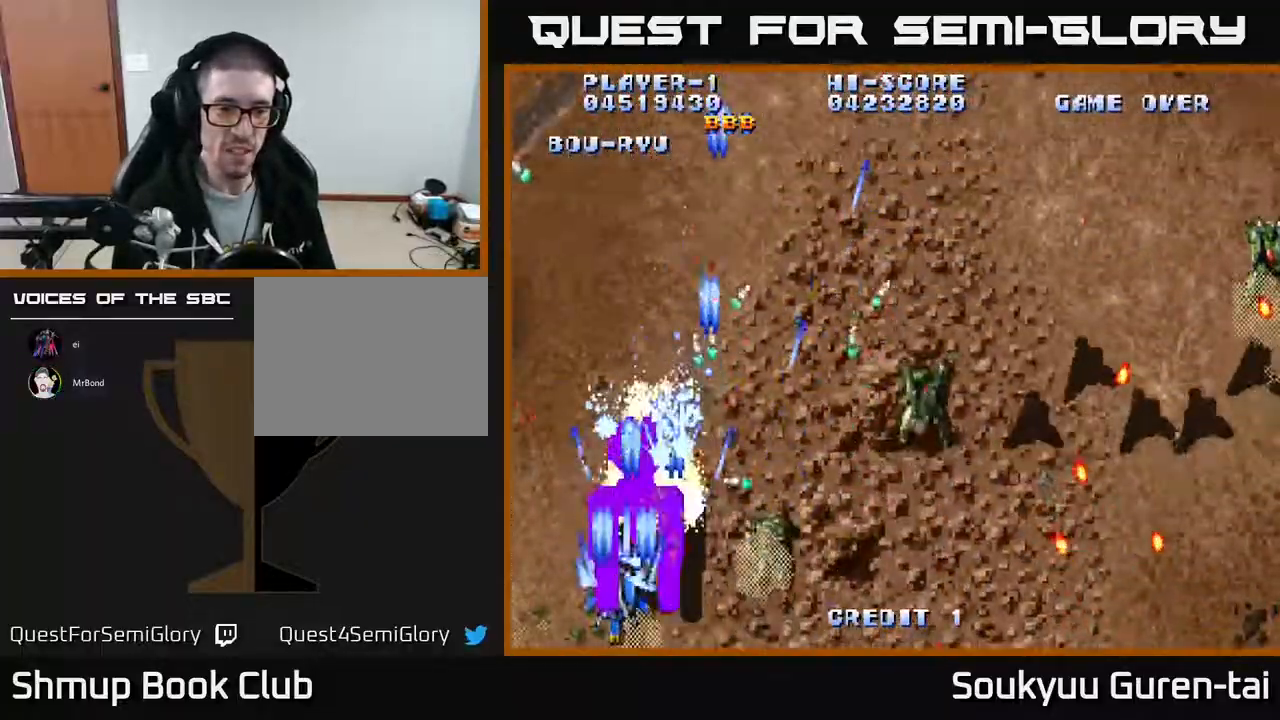
{"buttons": ["A", "DPAD_UP", "DPAD_RIGHT"]}
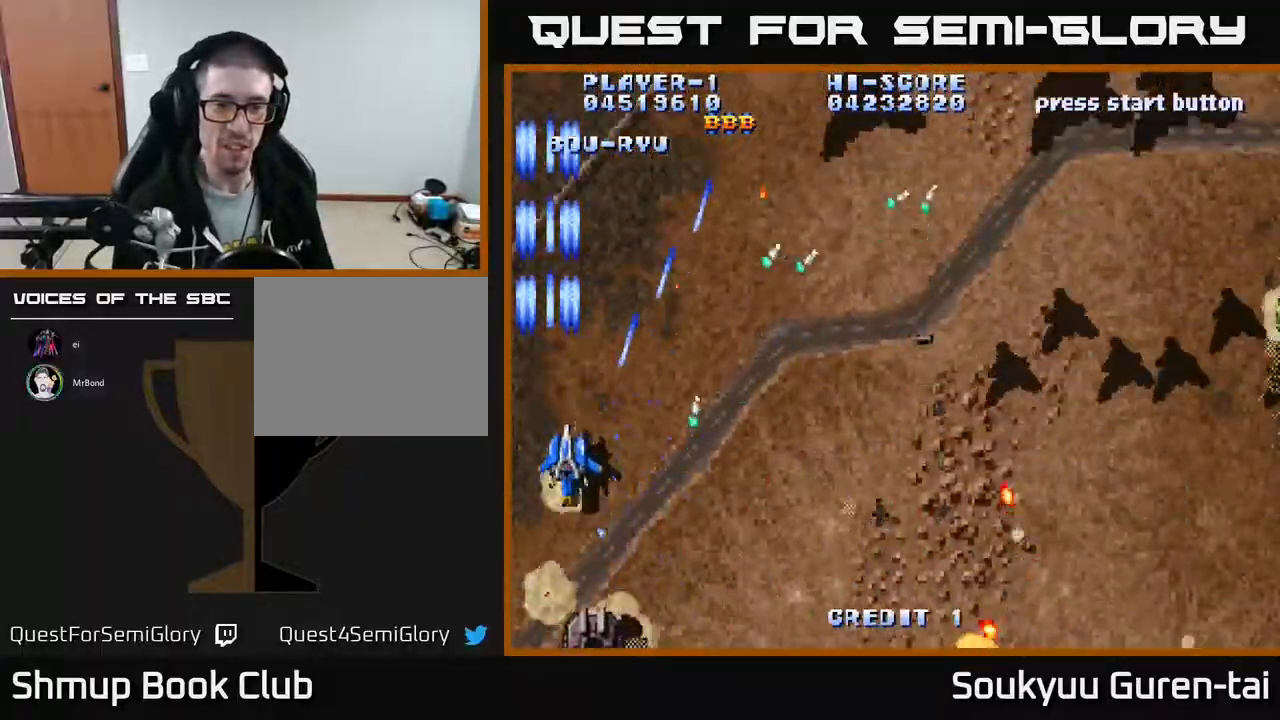
{"buttons": ["A", "DPAD_UP", "DPAD_RIGHT"], "events": [[50, "DPAD_UP", "up"], [450, "DPAD_UP", "down"]]}
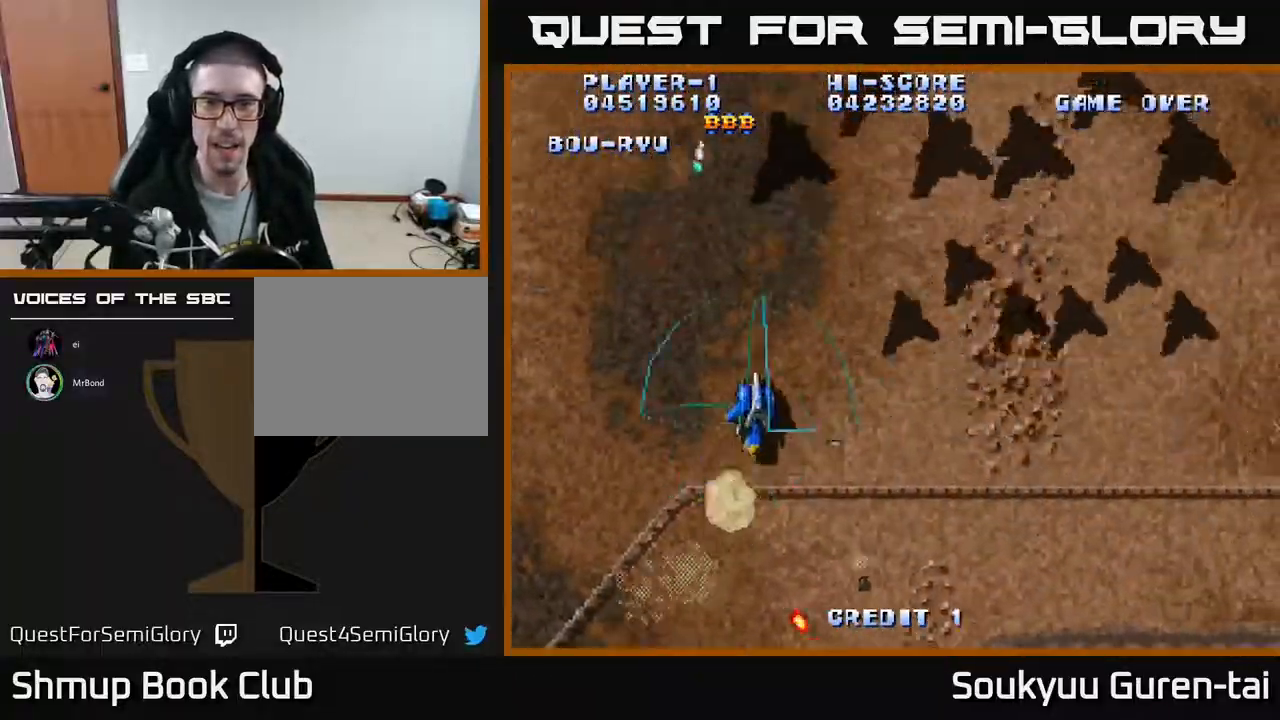
{"buttons": ["A", "DPAD_RIGHT"], "events": [[250, "DPAD_UP", "up"]]}
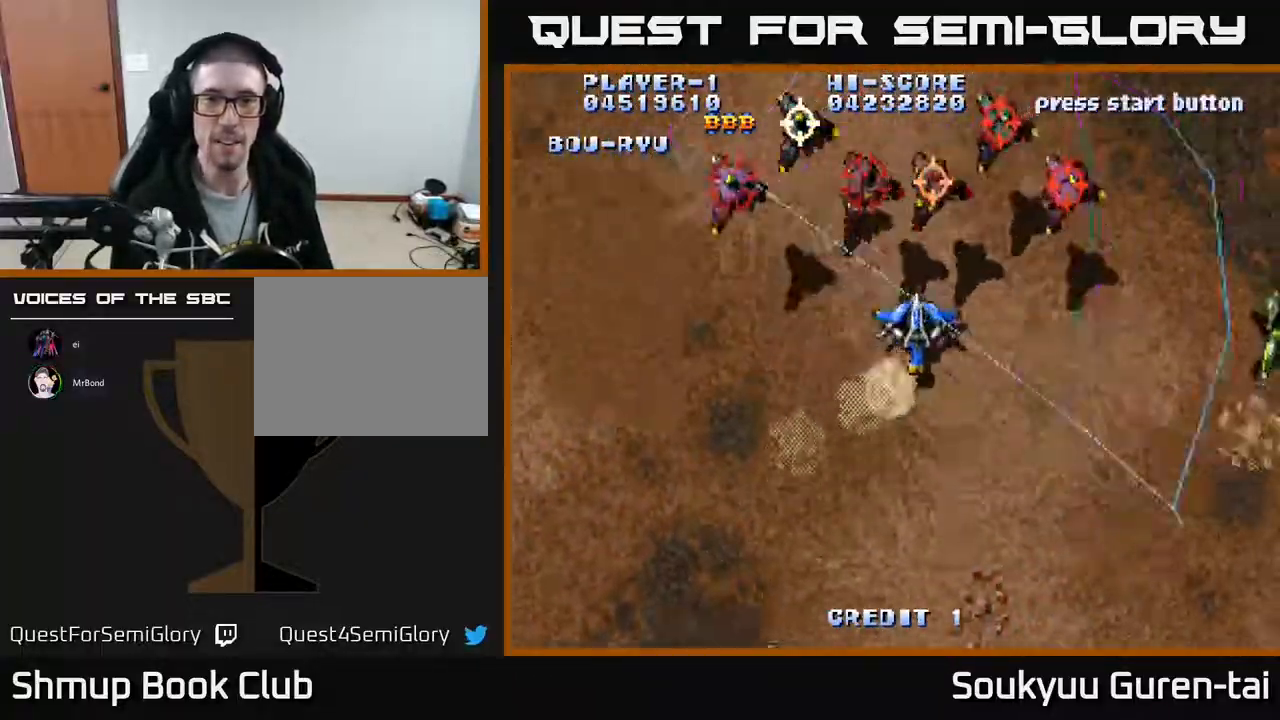
{"buttons": ["A", "DPAD_DOWN"], "events": [[117, "DPAD_DOWN", "down"], [133, "A", "up"], [183, "A", "down"], [200, "DPAD_RIGHT", "up"], [350, "DPAD_LEFT", "down"], [467, "DPAD_LEFT", "up"]]}
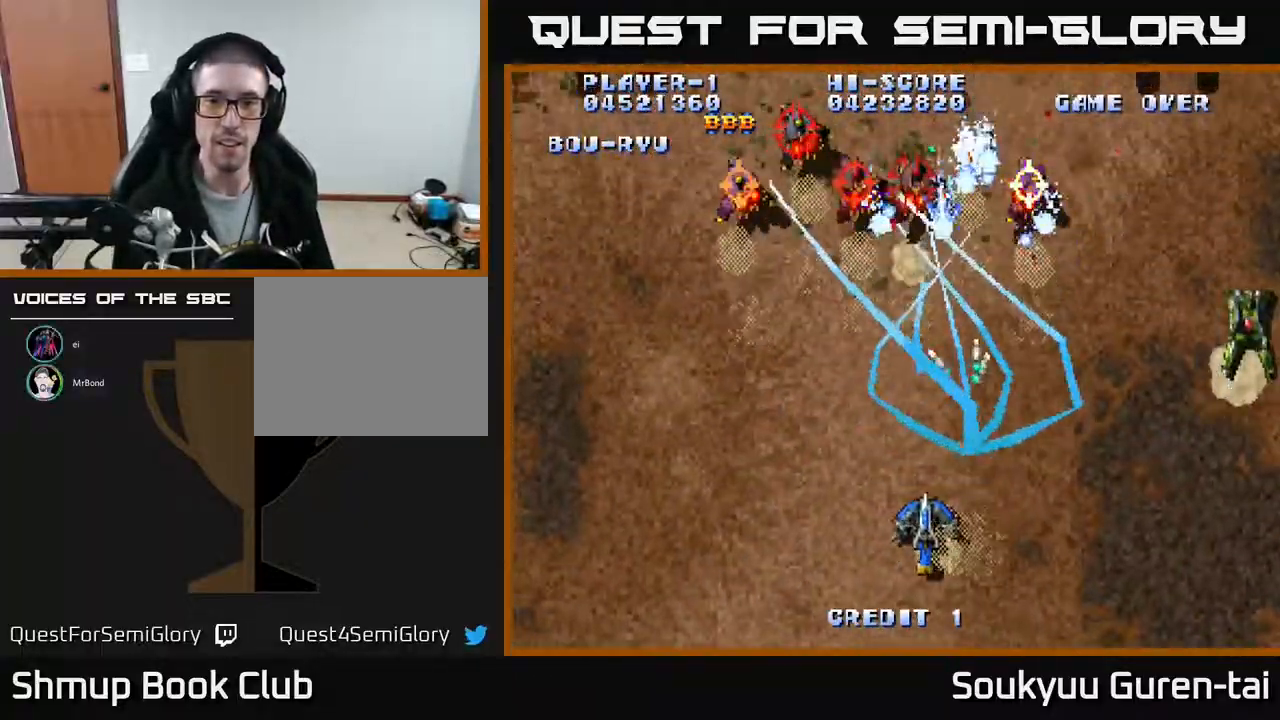
{"buttons": ["A", "DPAD_UP", "DPAD_RIGHT"], "events": [[100, "DPAD_RIGHT", "down"], [150, "DPAD_DOWN", "up"], [383, "DPAD_UP", "down"]]}
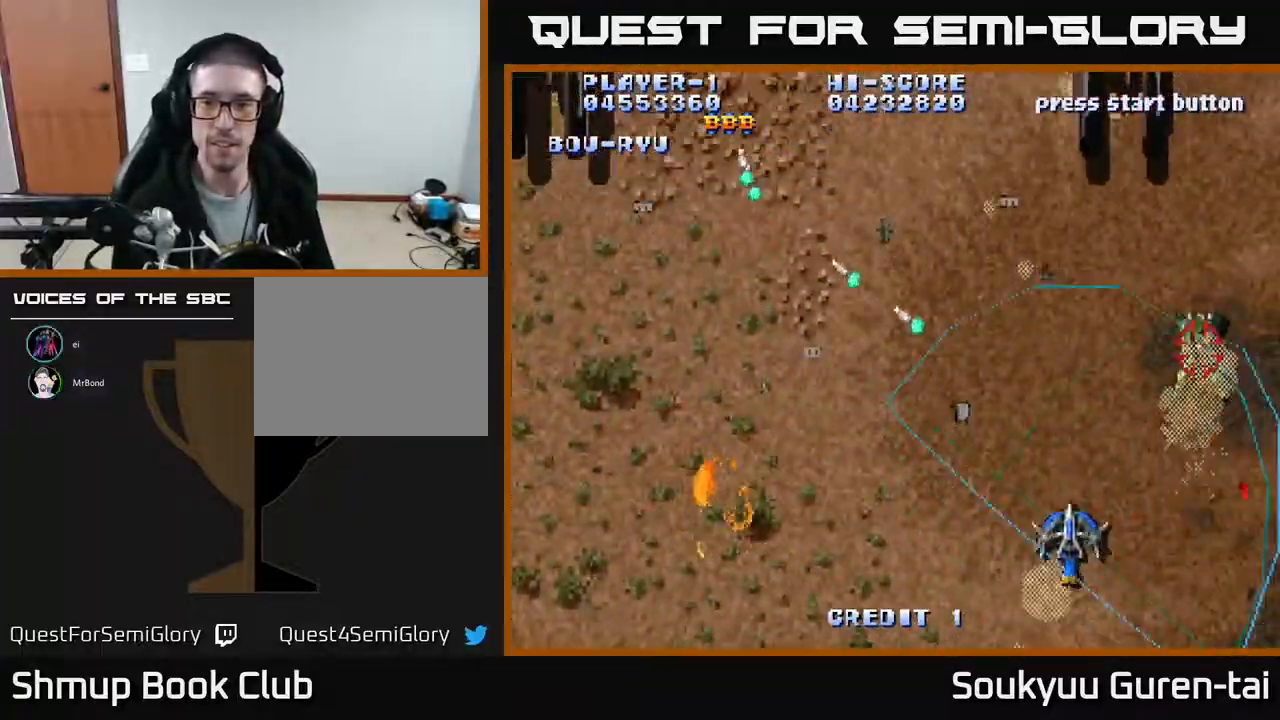
{"buttons": ["A", "DPAD_UP", "DPAD_LEFT"], "events": [[67, "DPAD_RIGHT", "up"], [100, "DPAD_LEFT", "down"], [317, "DPAD_LEFT", "up"], [500, "DPAD_LEFT", "down"]]}
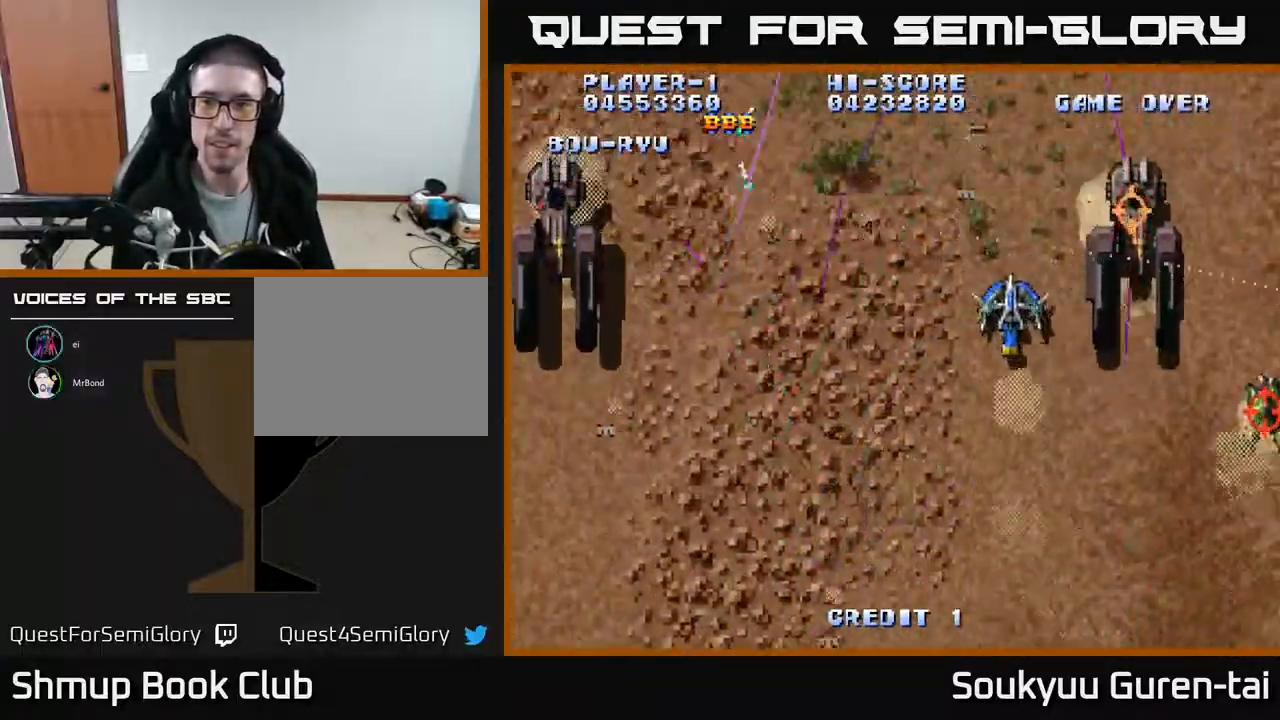
{"buttons": ["A", "DPAD_DOWN", "DPAD_LEFT"], "events": [[17, "DPAD_UP", "up"], [33, "DPAD_DOWN", "down"], [67, "A", "up"], [117, "A", "down"], [183, "A", "up"], [250, "A", "down"], [350, "A", "up"], [400, "A", "down"]]}
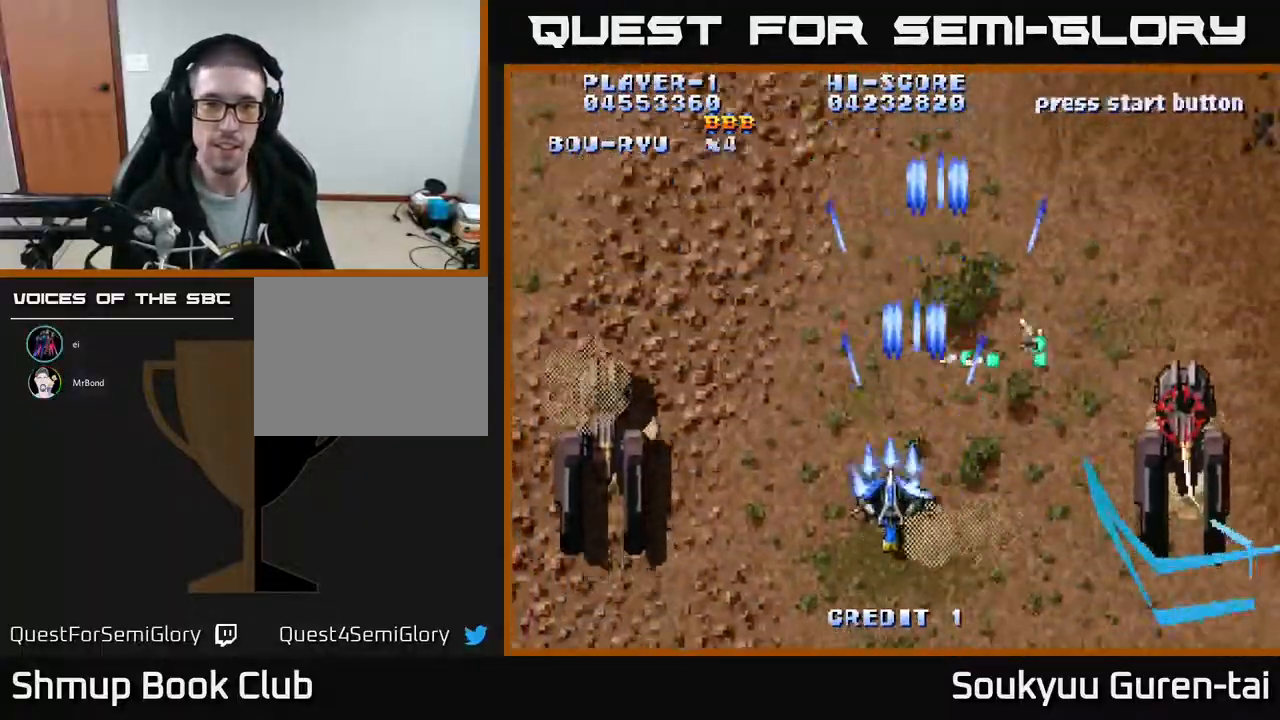
{"buttons": ["A", "DPAD_UP", "DPAD_LEFT"], "events": [[50, "DPAD_DOWN", "up"], [150, "DPAD_UP", "down"], [200, "DPAD_LEFT", "up"], [417, "DPAD_LEFT", "down"]]}
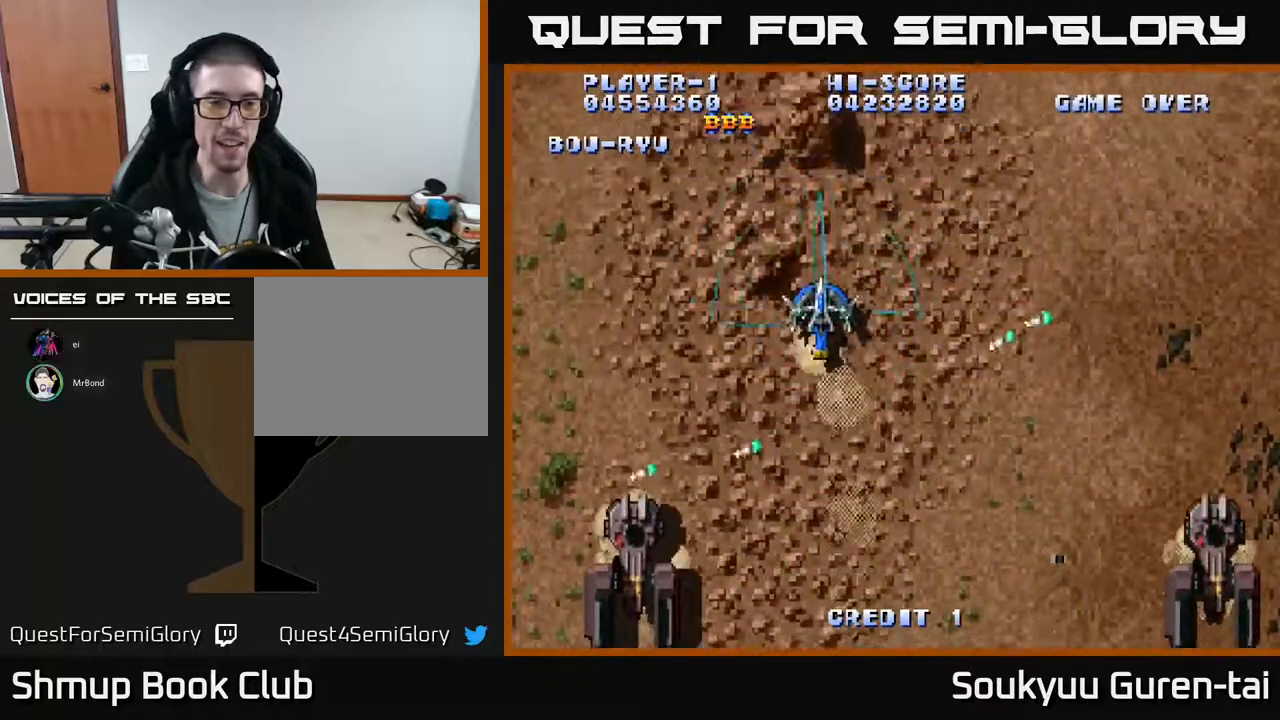
{"buttons": ["A", "DPAD_UP", "DPAD_RIGHT"], "events": [[83, "DPAD_UP", "up"], [233, "DPAD_DOWN", "down"], [250, "DPAD_LEFT", "up"], [333, "DPAD_RIGHT", "down"], [433, "DPAD_DOWN", "up"], [500, "DPAD_UP", "down"]]}
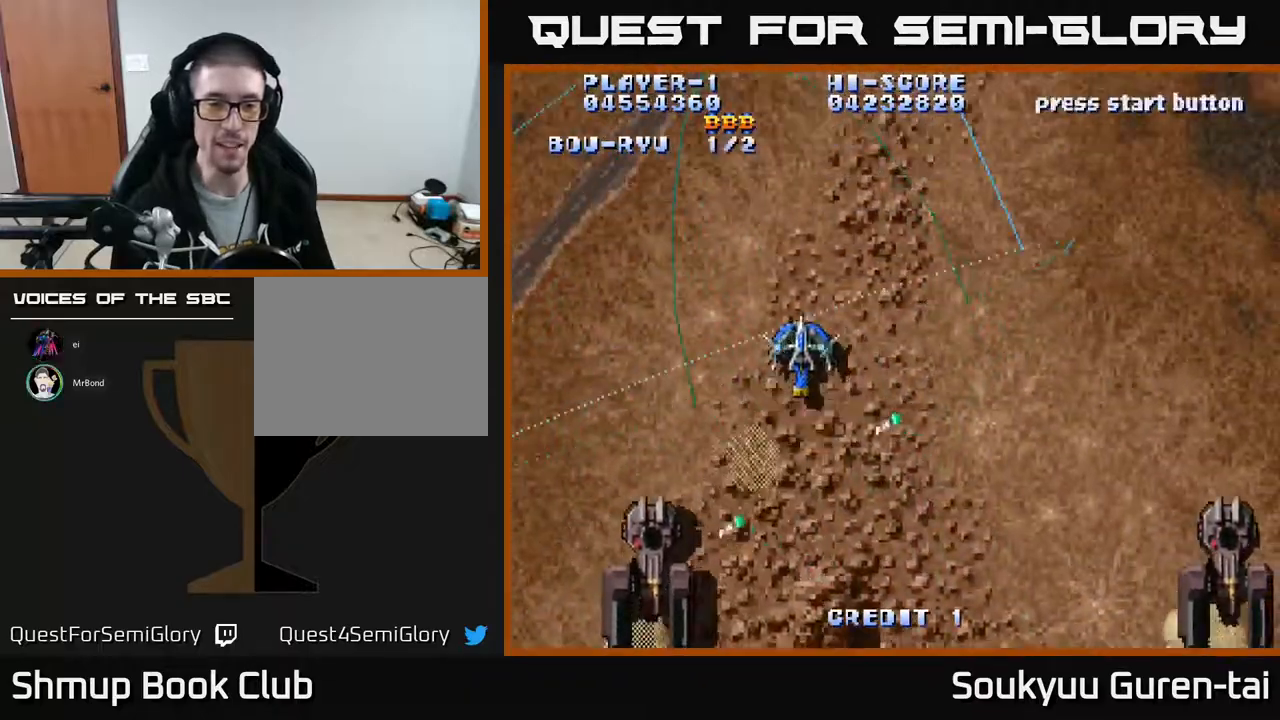
{"buttons": ["A", "DPAD_DOWN", "DPAD_LEFT"], "events": [[17, "DPAD_RIGHT", "up"], [117, "DPAD_UP", "up"], [167, "DPAD_DOWN", "down"], [167, "DPAD_RIGHT", "down"], [317, "DPAD_RIGHT", "up"], [500, "DPAD_LEFT", "down"]]}
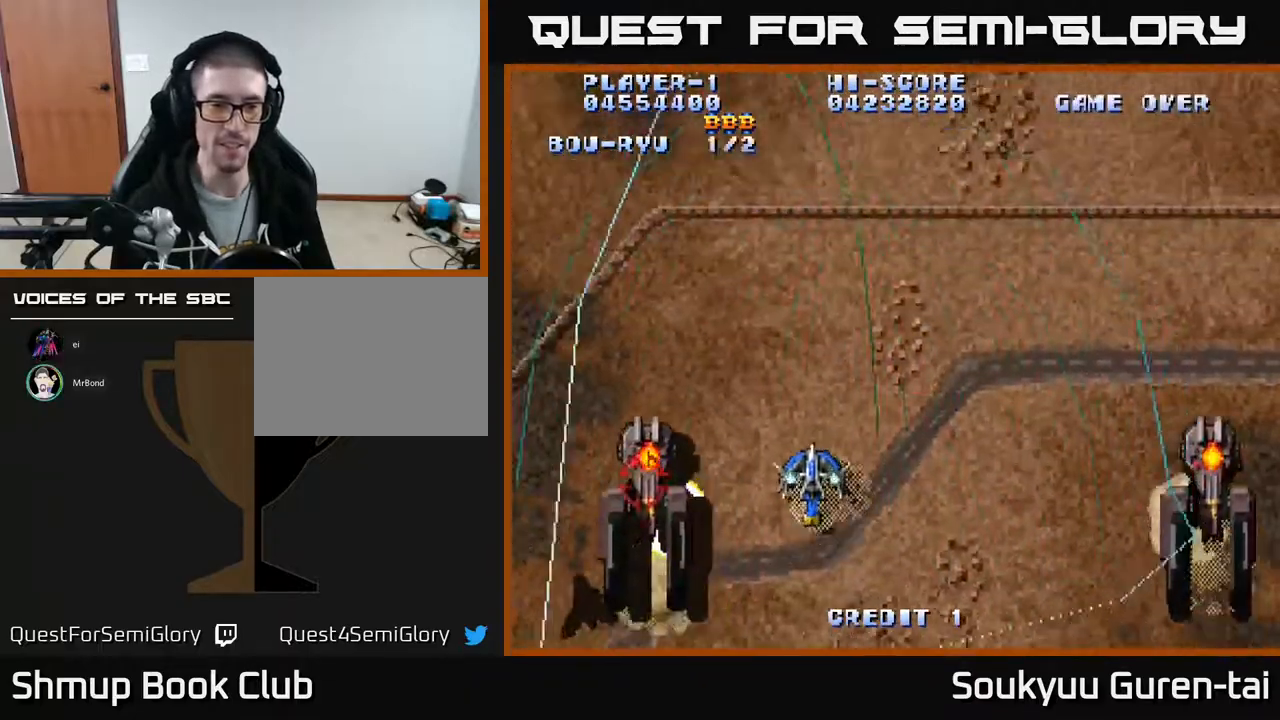
{"buttons": ["A", "DPAD_RIGHT"], "events": [[150, "DPAD_LEFT", "up"], [217, "DPAD_RIGHT", "down"], [233, "DPAD_DOWN", "up"]]}
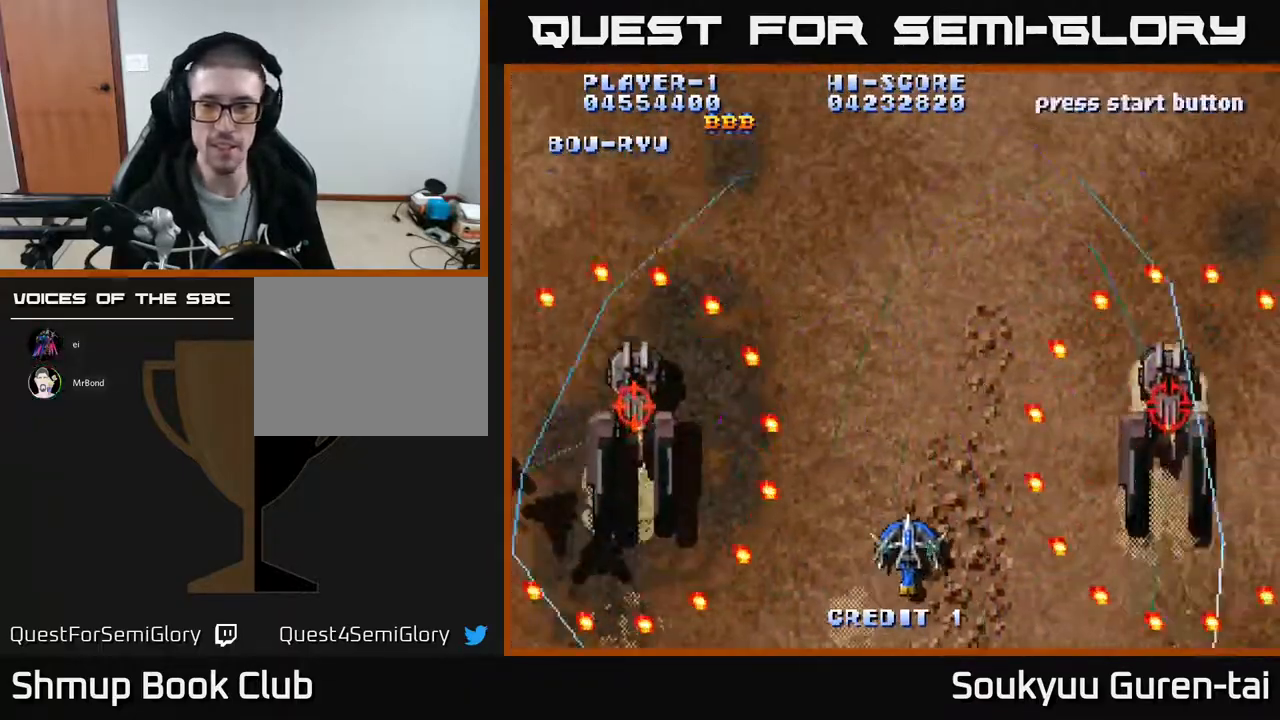
{"buttons": ["A", "DPAD_RIGHT"], "events": [[133, "DPAD_DOWN", "down"], [133, "DPAD_RIGHT", "up"], [183, "DPAD_DOWN", "up"], [250, "DPAD_DOWN", "down"], [267, "DPAD_RIGHT", "down"], [300, "DPAD_DOWN", "up"], [317, "DPAD_UP", "down"], [350, "DPAD_RIGHT", "up"], [400, "A", "up"], [450, "DPAD_RIGHT", "down"], [467, "DPAD_UP", "up"], [483, "A", "down"]]}
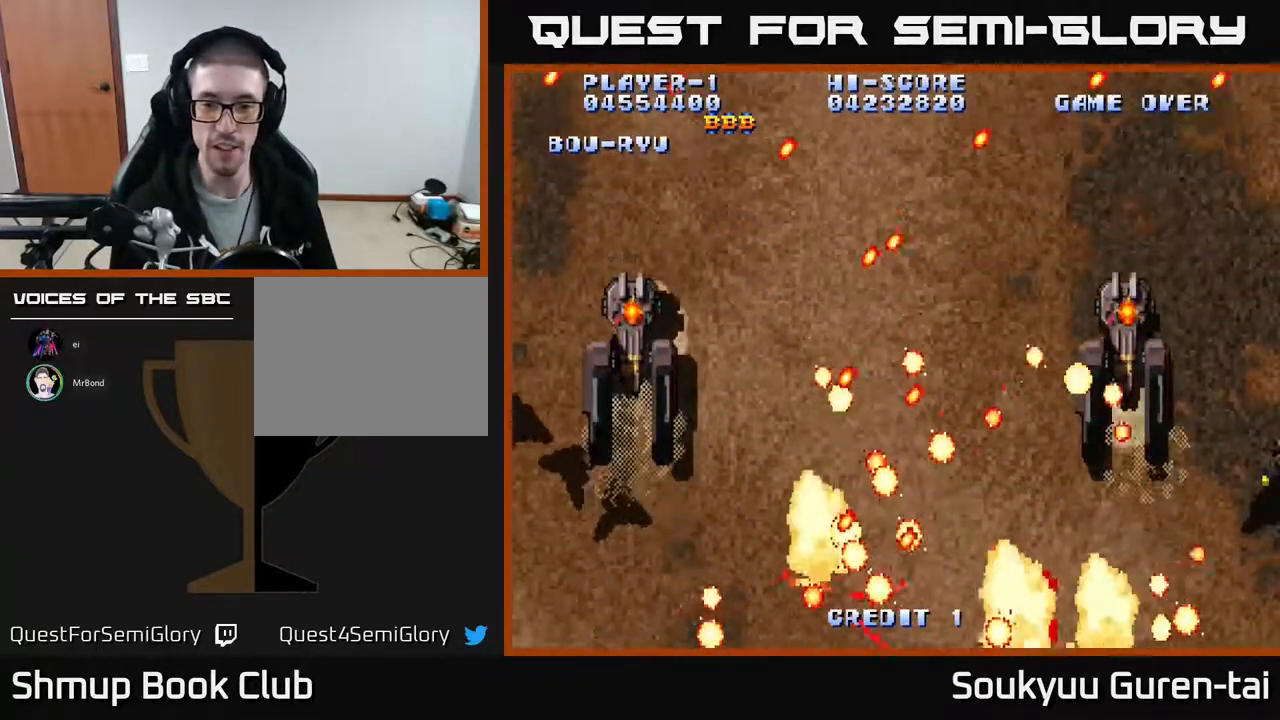
{"buttons": ["A"], "events": [[67, "A", "up"], [133, "A", "down"], [200, "A", "up"], [267, "A", "down"], [267, "DPAD_RIGHT", "up"], [383, "A", "up"], [417, "A", "down"]]}
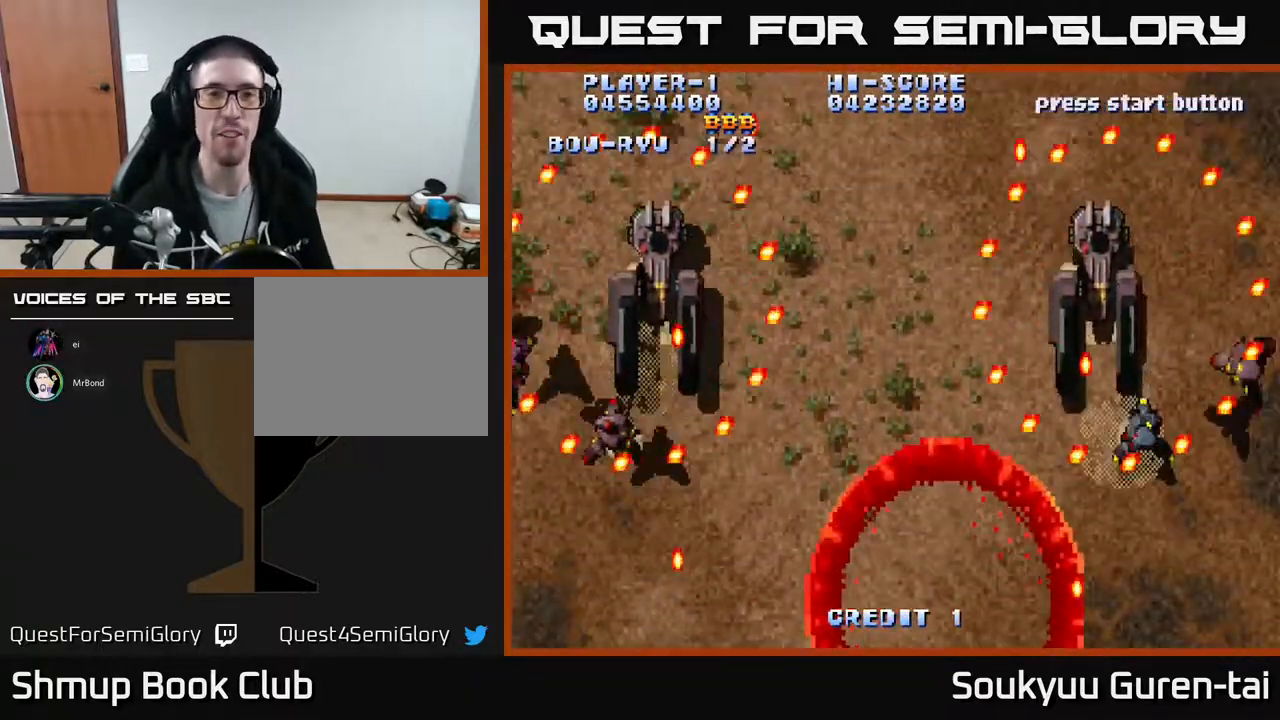
{"buttons": ["DPAD_RIGHT"], "events": [[67, "A", "up"], [83, "DPAD_RIGHT", "down"], [100, "A", "down"], [150, "DPAD_RIGHT", "up"], [283, "A", "up"], [367, "A", "down"], [450, "A", "up"], [450, "DPAD_RIGHT", "down"]]}
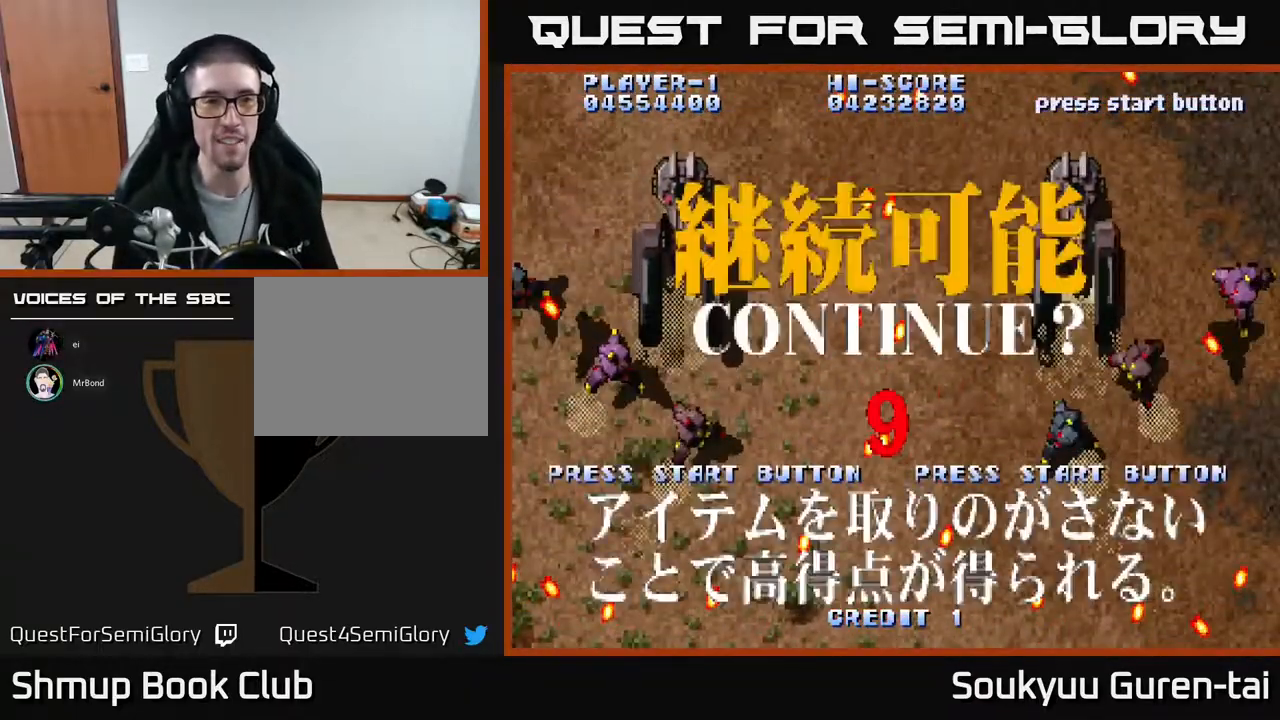
{"buttons": [], "events": [[33, "A", "down"], [100, "DPAD_RIGHT", "up"], [117, "A", "up"]]}
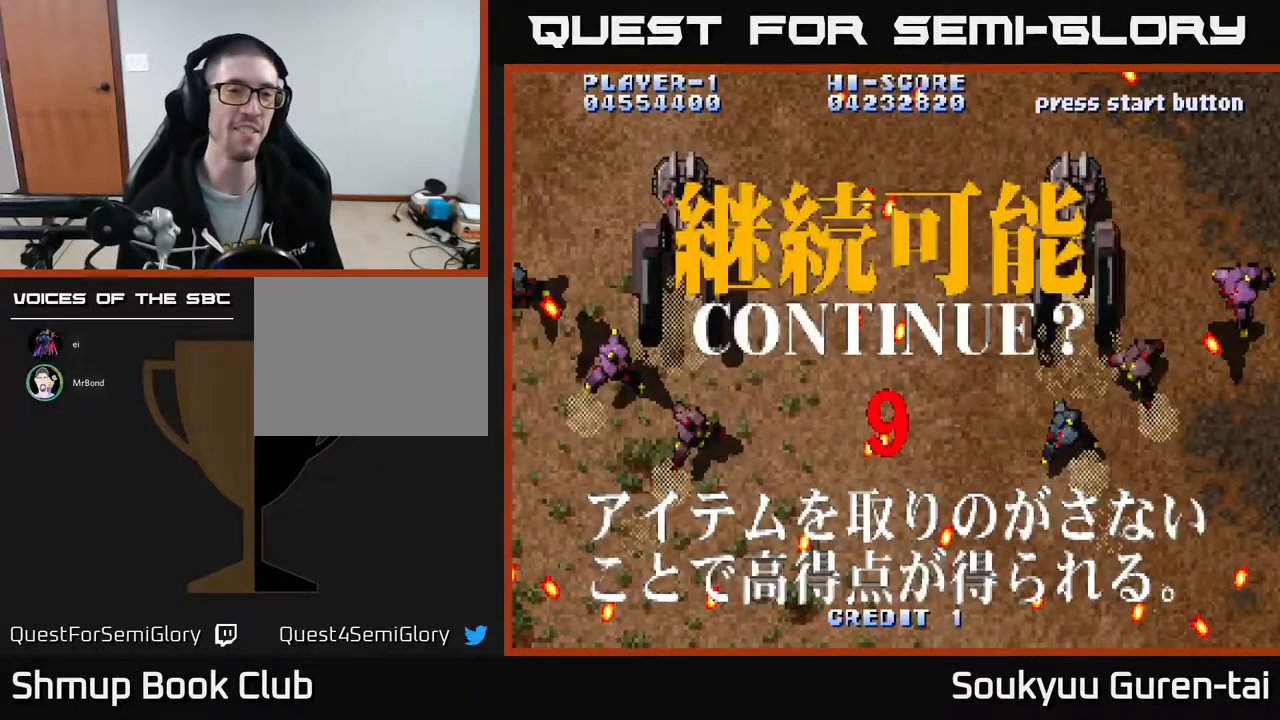
{"buttons": [], "events": []}
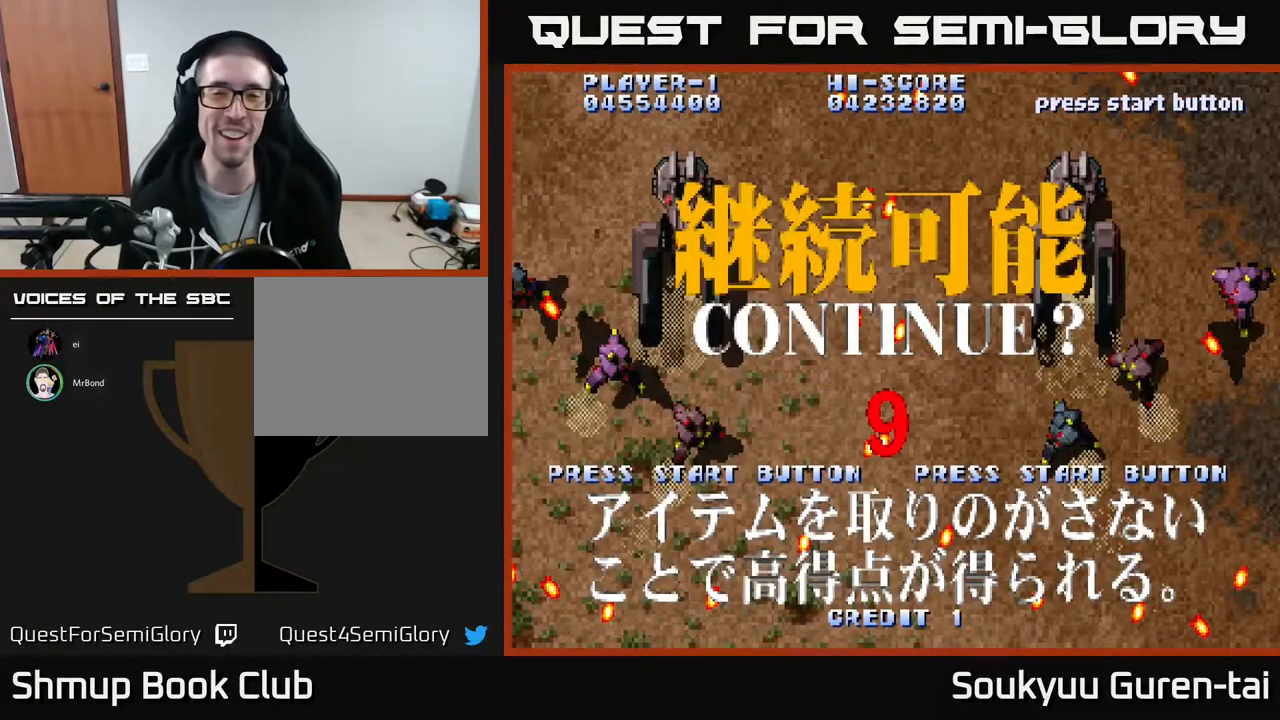
{"buttons": [], "events": []}
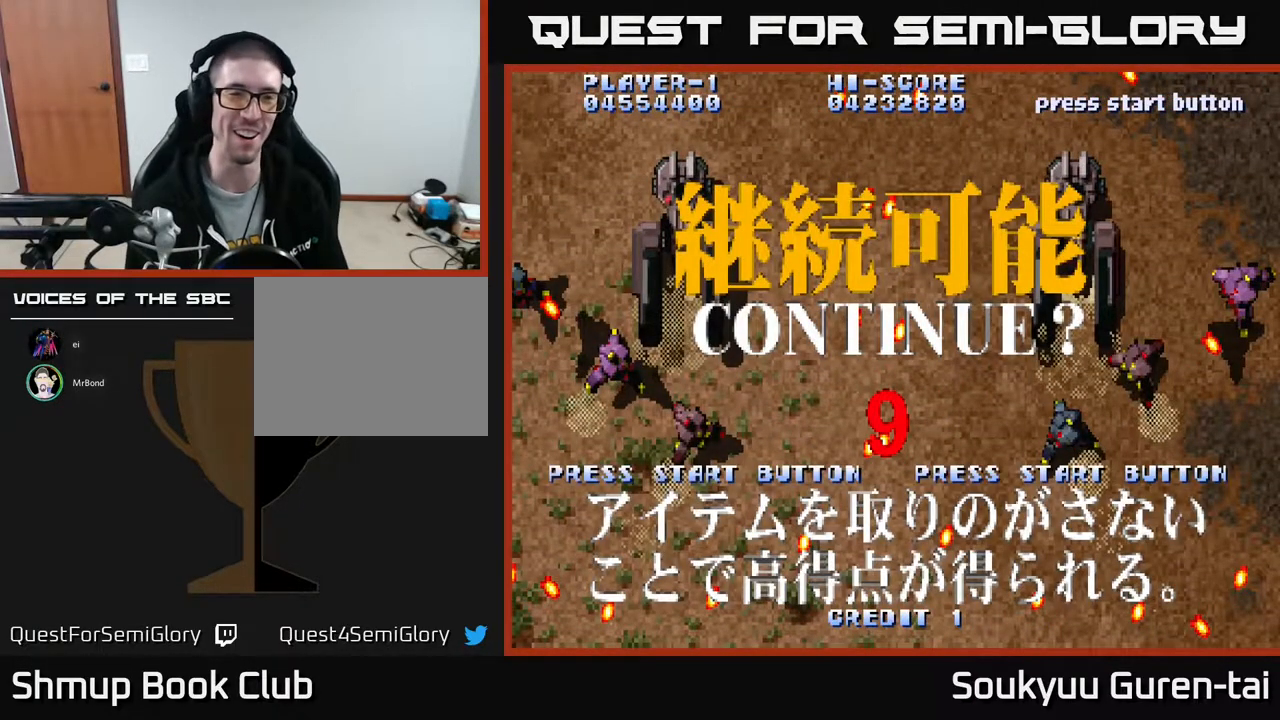
{"buttons": [], "events": []}
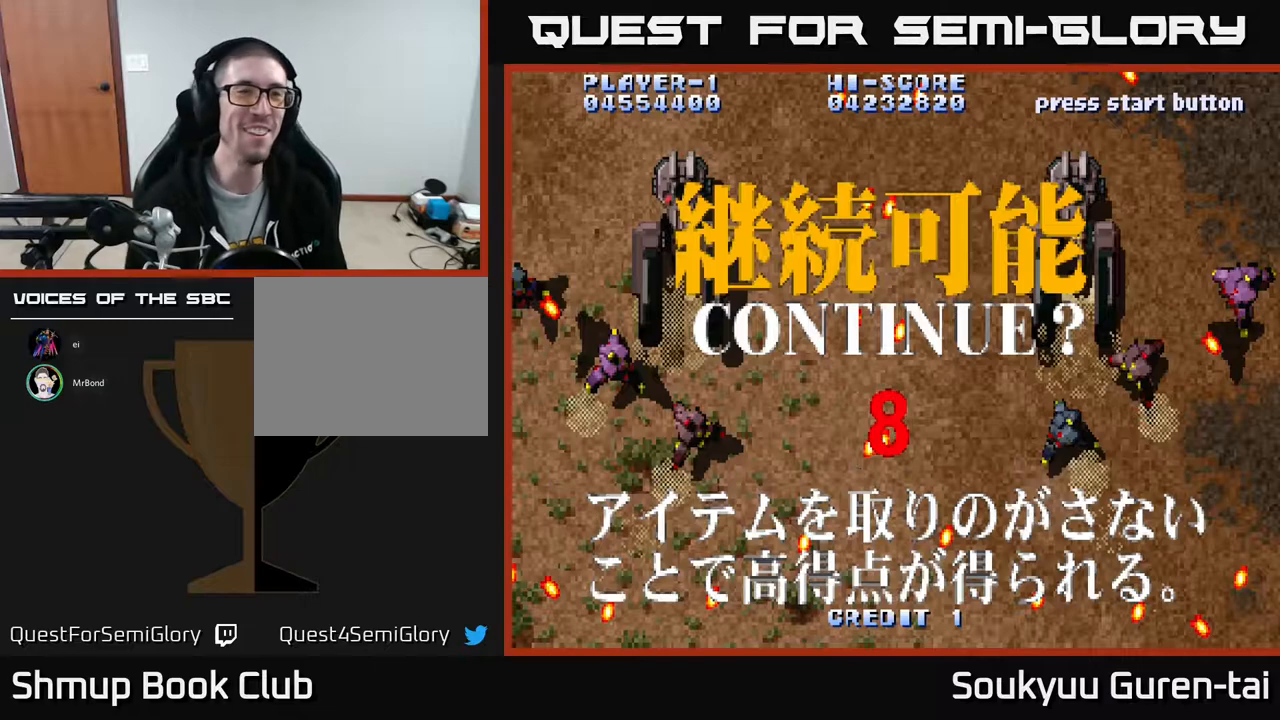
{"buttons": [], "events": []}
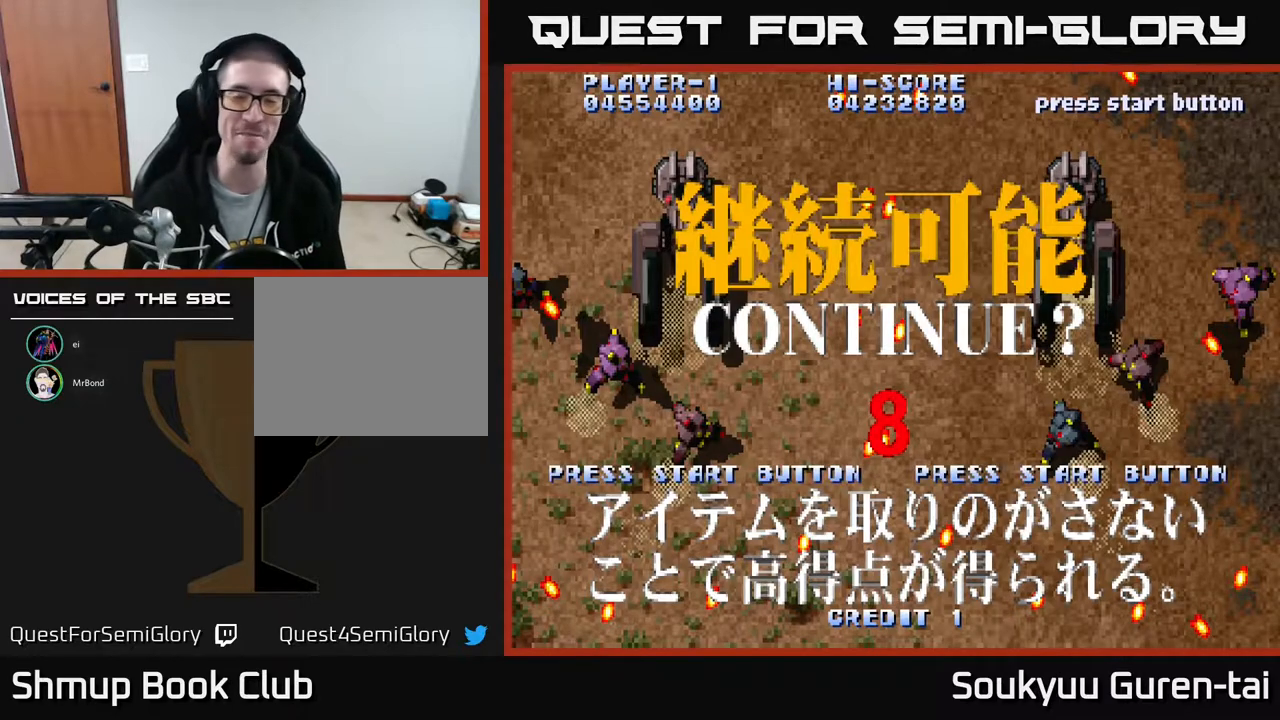
{"buttons": [], "events": []}
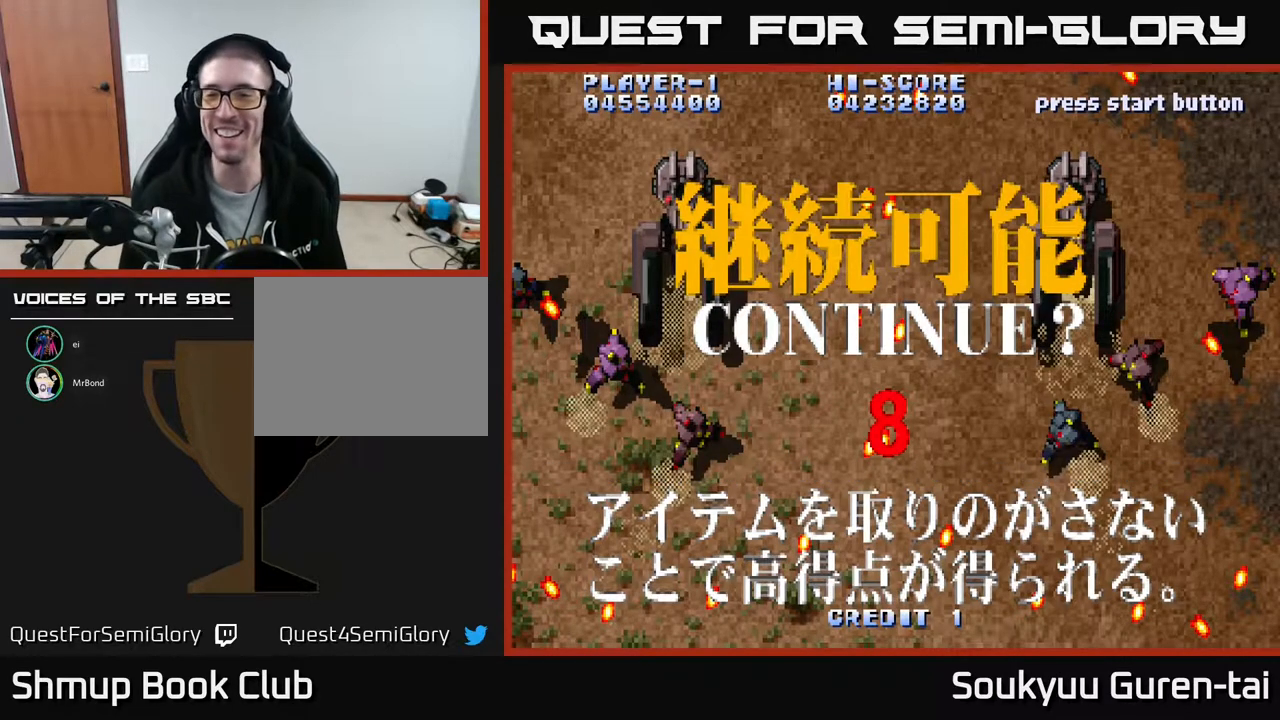
{"buttons": [], "events": []}
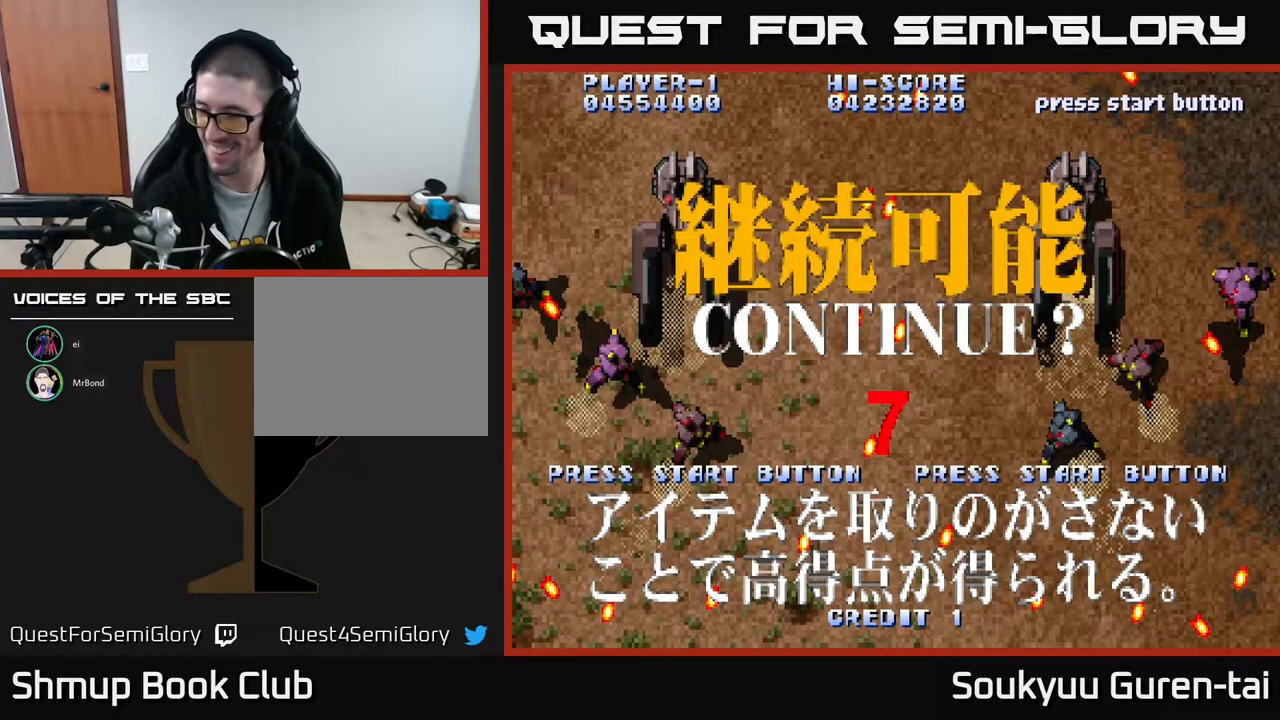
{"buttons": [], "events": []}
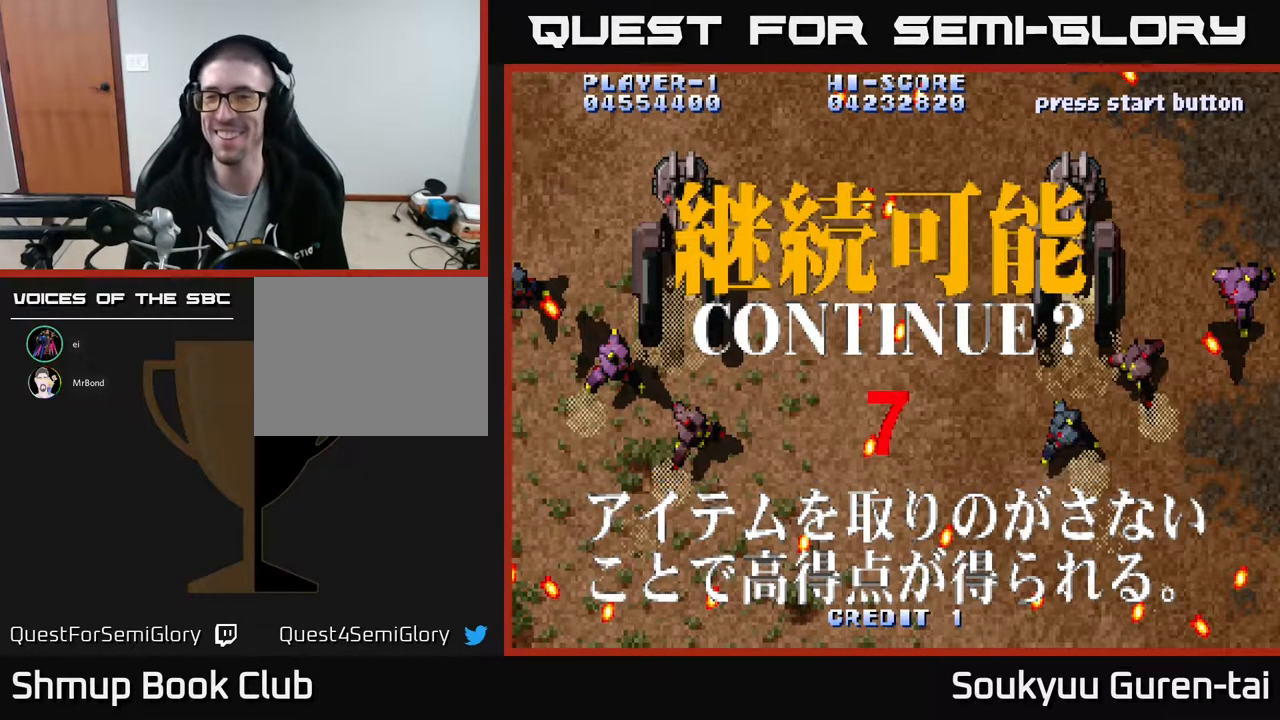
{"buttons": [], "events": []}
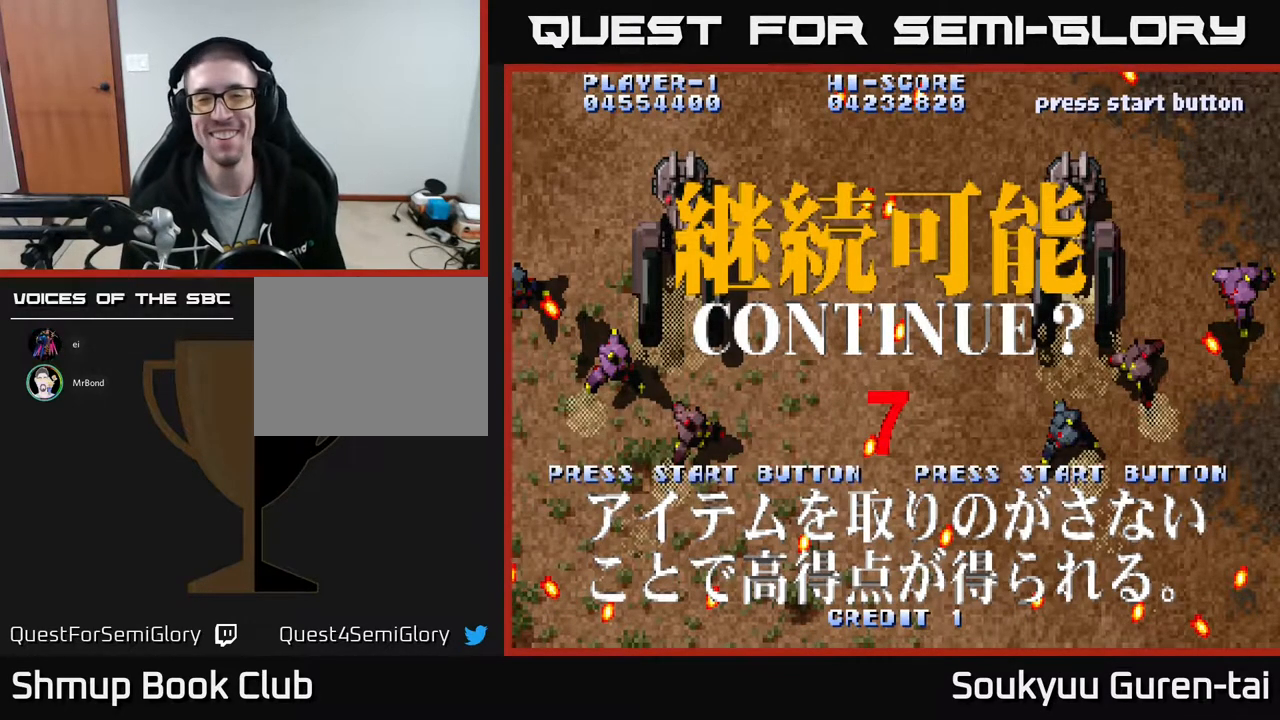
{"buttons": [], "events": [[283, "A", "down"], [433, "A", "up"]]}
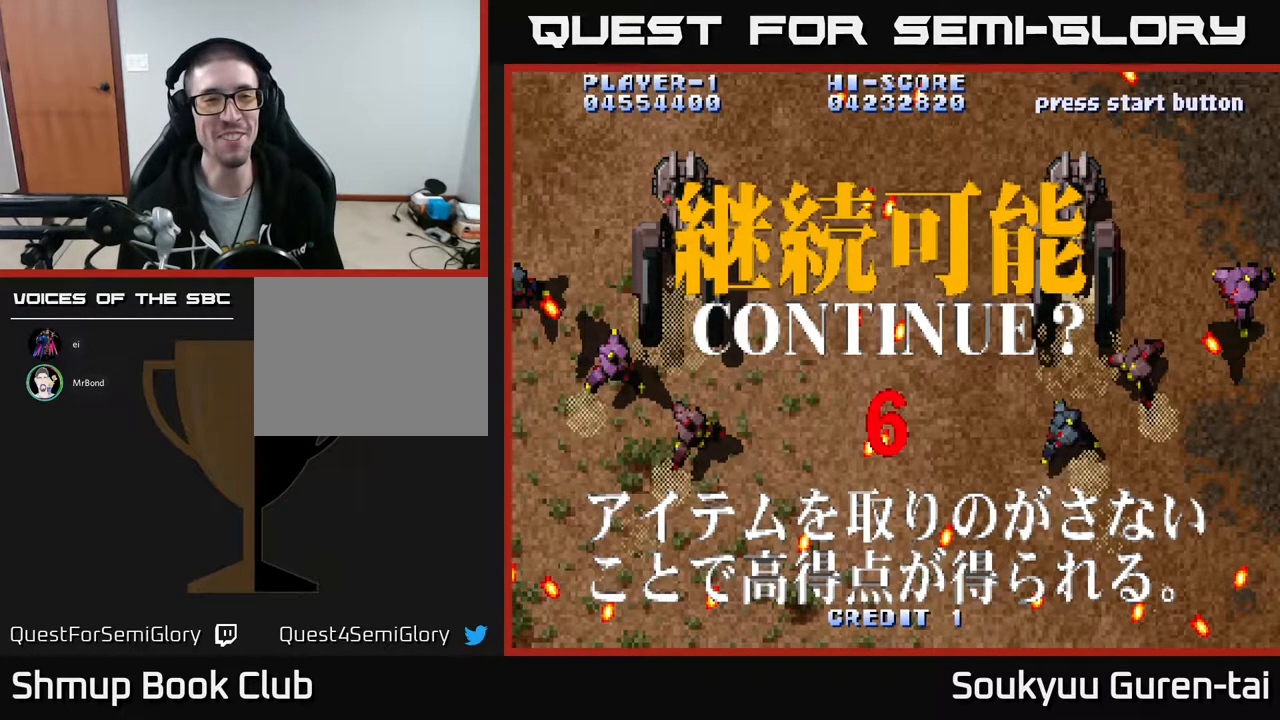
{"buttons": [], "events": [[117, "A", "down"], [167, "A", "up"], [367, "A", "down"], [433, "A", "up"]]}
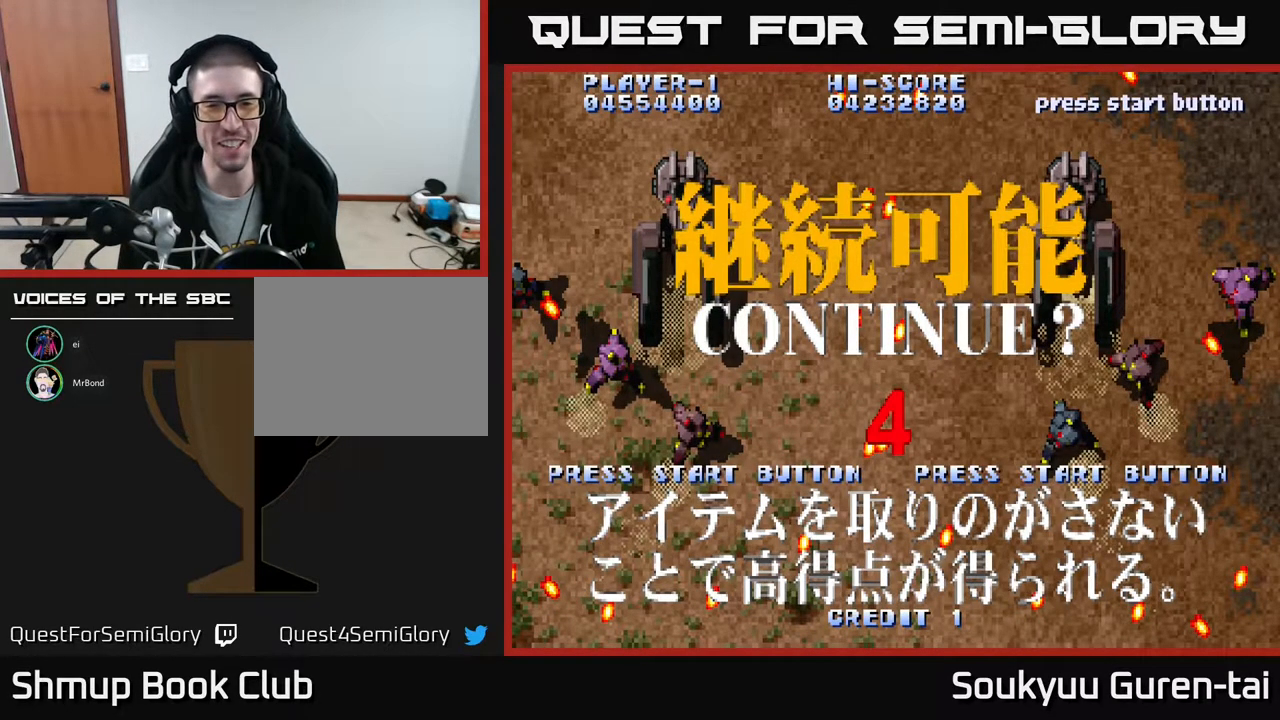
{"buttons": ["A"], "events": [[67, "A", "down"], [133, "A", "up"], [283, "A", "down"], [367, "A", "up"], [467, "A", "down"]]}
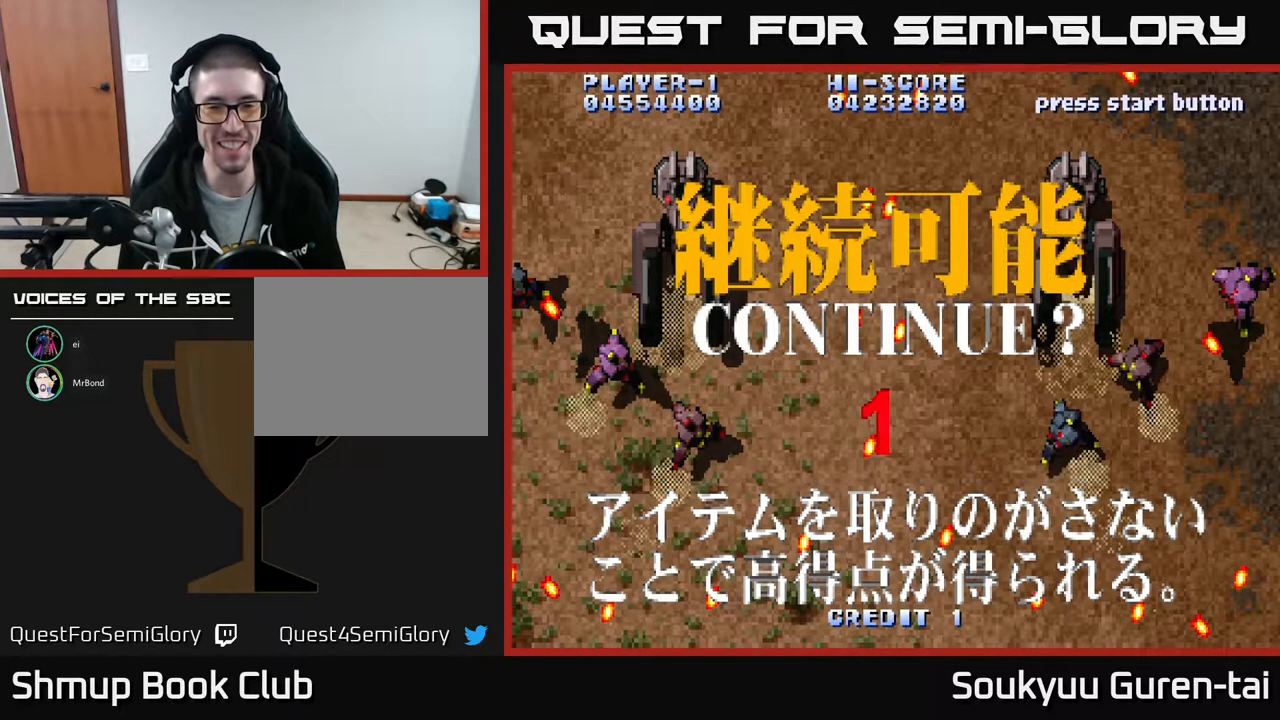
{"buttons": ["A"], "events": [[50, "A", "up"], [483, "A", "down"]]}
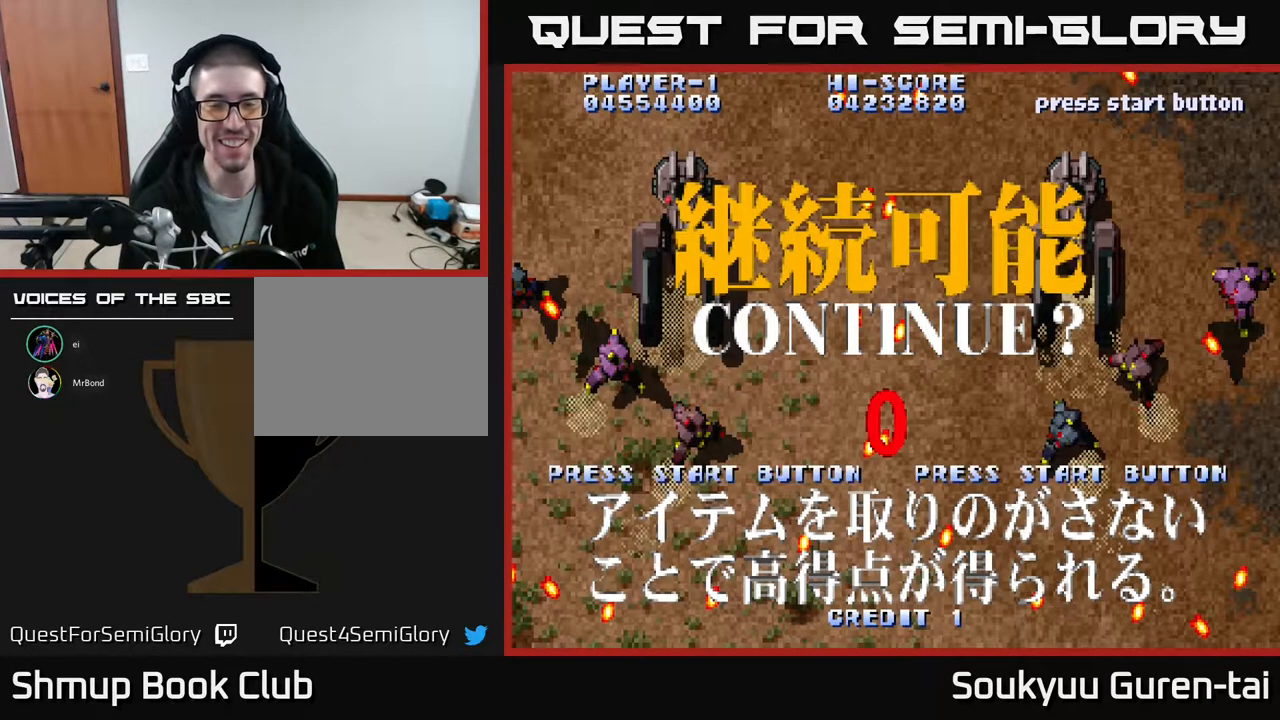
{"buttons": [], "events": [[67, "A", "up"]]}